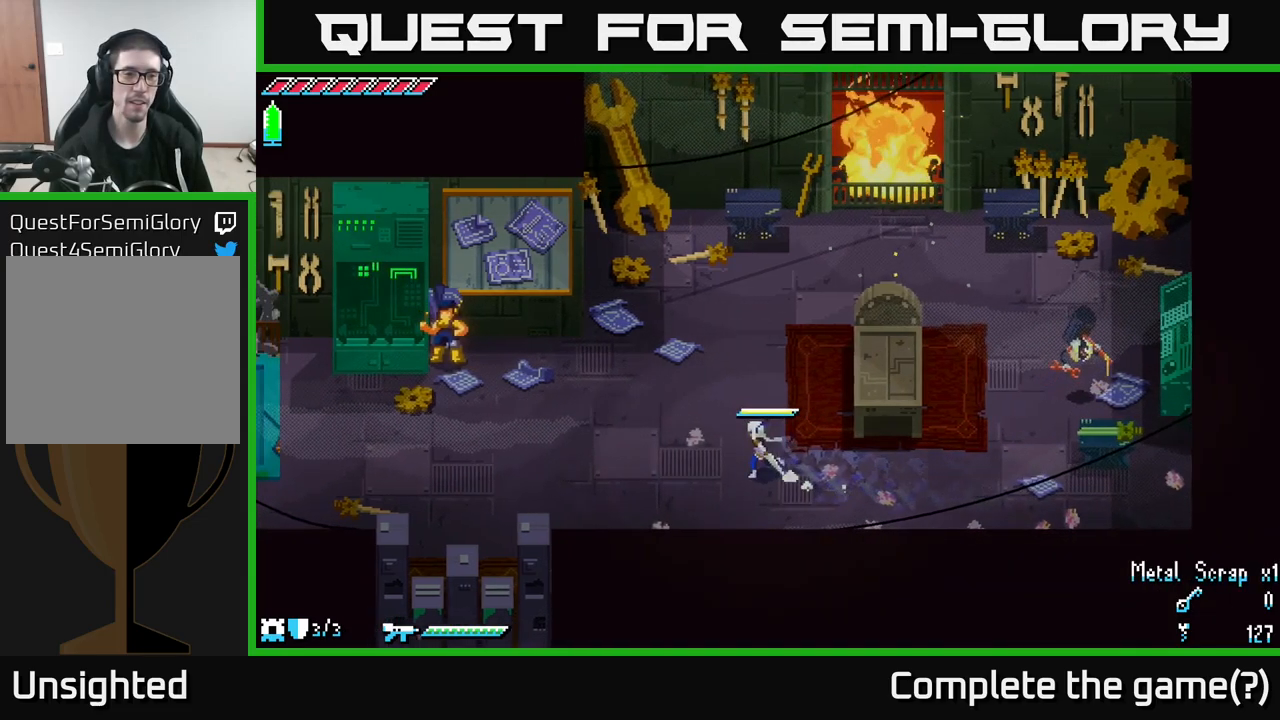
Gameplay with a controller (Xbox layout); each line is a JSON object with the inputs held at the frame after it. "events" lists button and stick changes between this image and that frame as [ms after this image, input, new state], when the widget could be followed in between.
{"buttons": ["X"], "left_stick": "left", "right_stick": "center", "events": [[17, "left_stick", "left"]]}
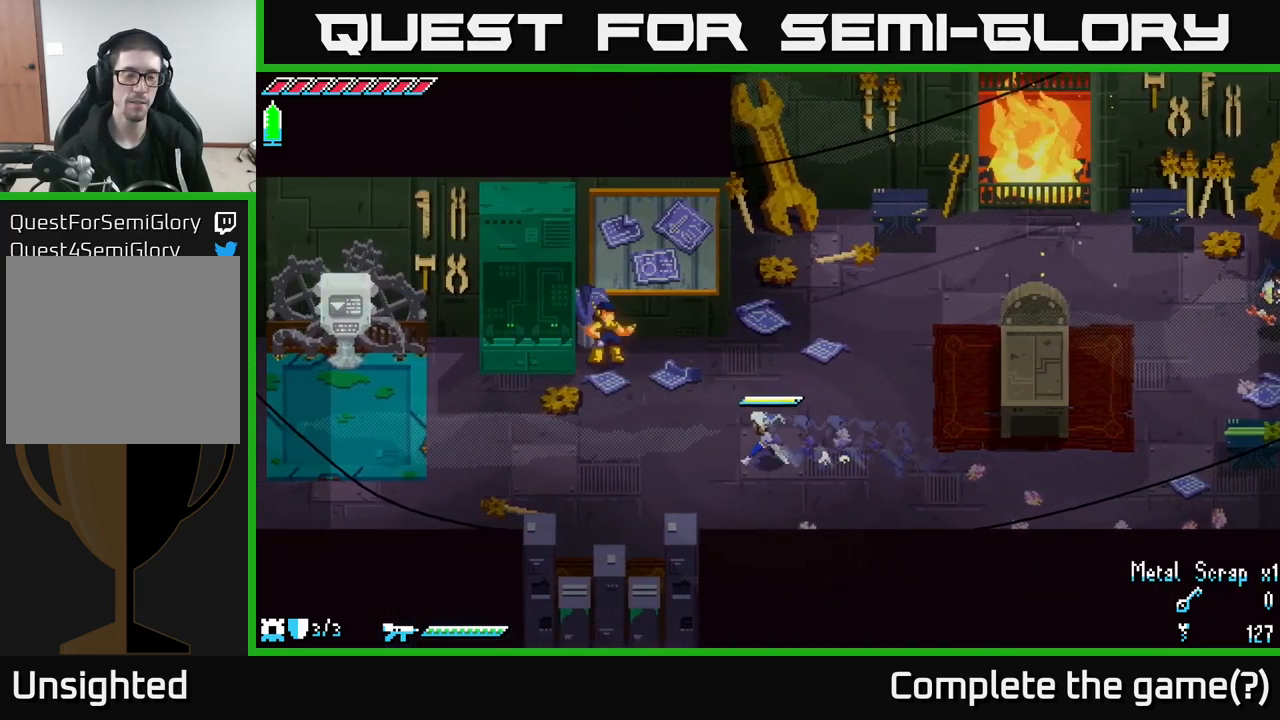
{"buttons": [], "left_stick": "up-left", "right_stick": "center", "events": [[300, "left_stick", "up-left"], [334, "X", "up"]]}
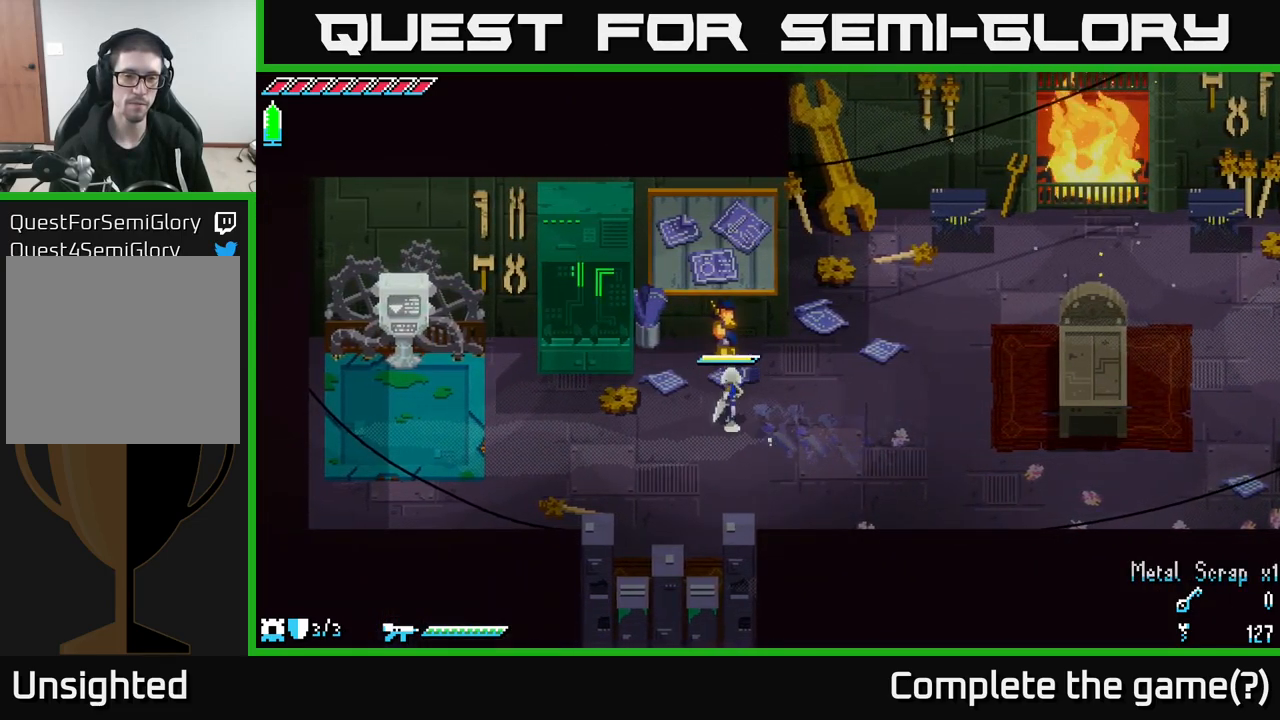
{"buttons": ["Y"], "left_stick": "center", "right_stick": "center", "events": [[34, "left_stick", "center"], [134, "Y", "down"], [134, "left_stick", "up"], [234, "Y", "up"], [284, "left_stick", "center"], [484, "Y", "down"]]}
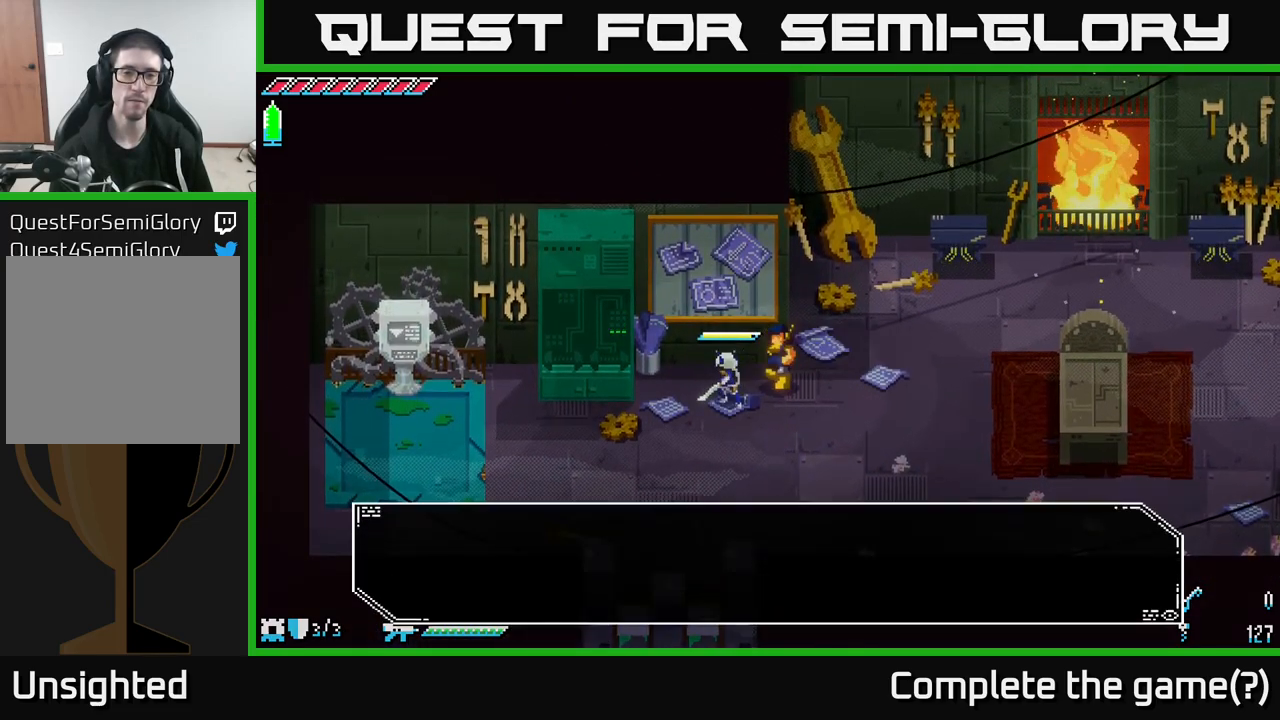
{"buttons": ["A"], "left_stick": "center", "right_stick": "center", "events": [[67, "Y", "up"], [400, "A", "down"]]}
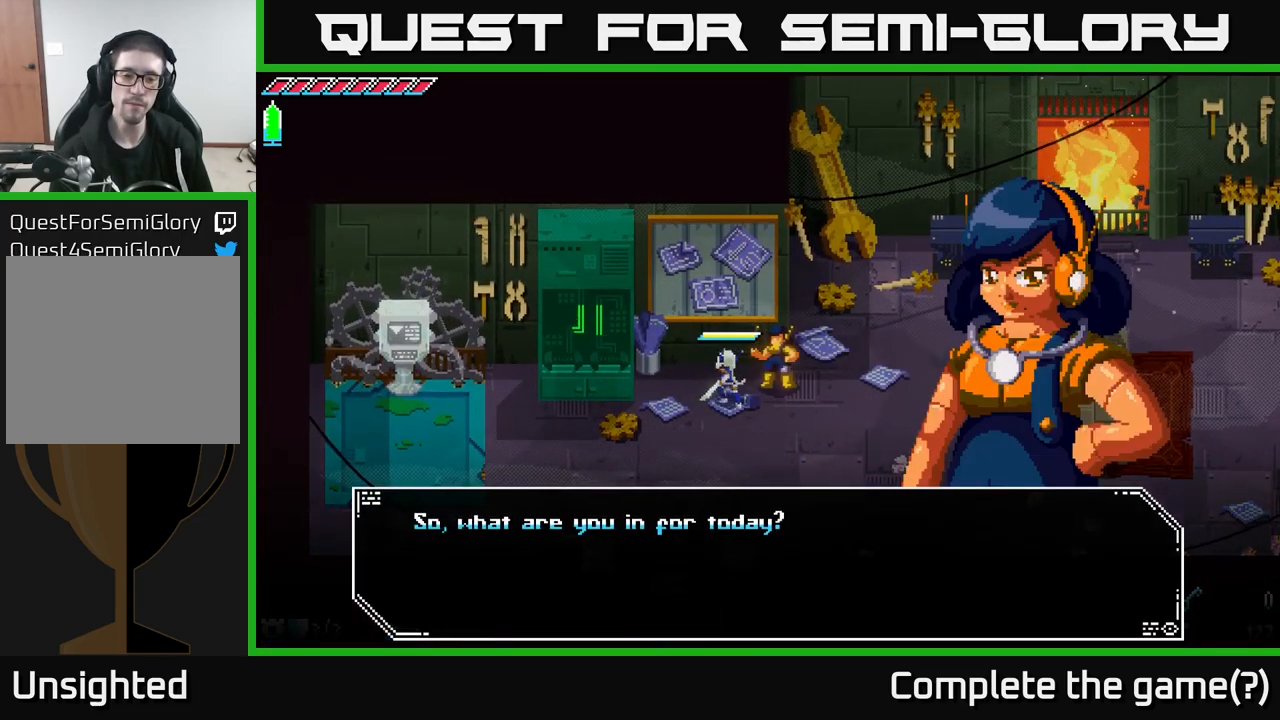
{"buttons": [], "left_stick": "center", "right_stick": "center", "events": [[84, "A", "up"], [200, "A", "down"], [350, "A", "up"]]}
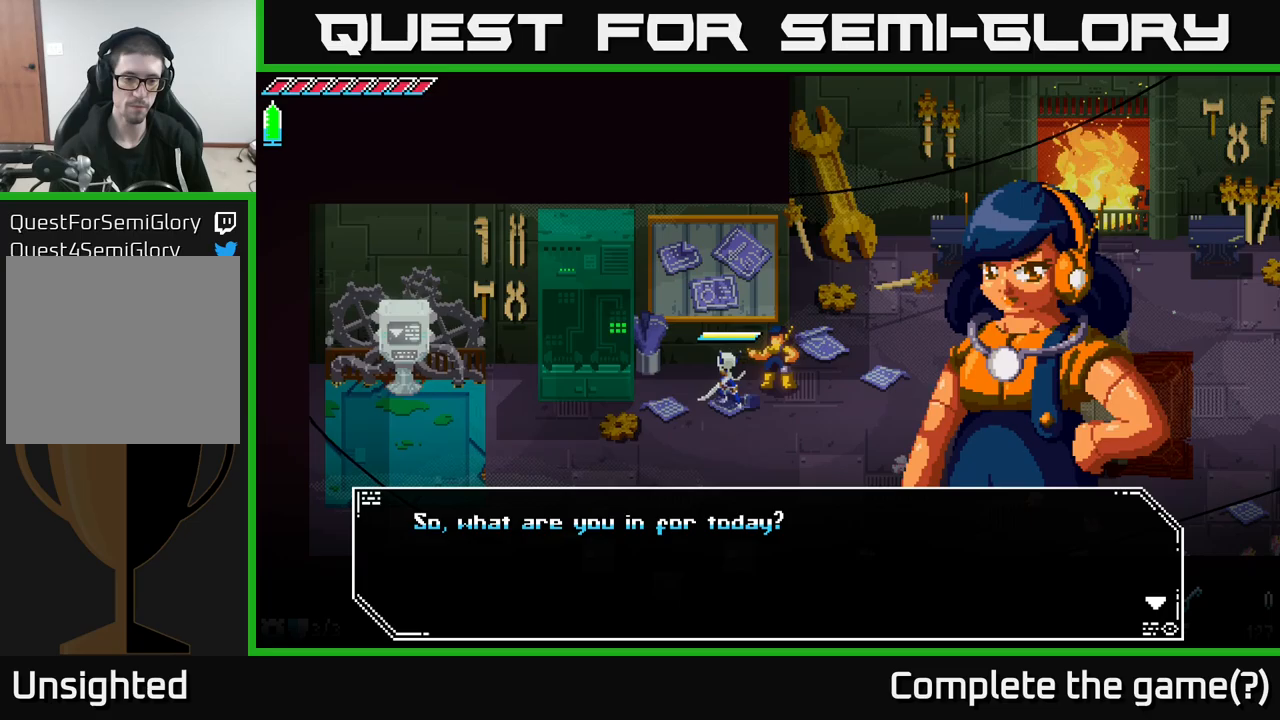
{"buttons": [], "left_stick": "center", "right_stick": "center", "events": [[100, "A", "down"], [217, "A", "up"]]}
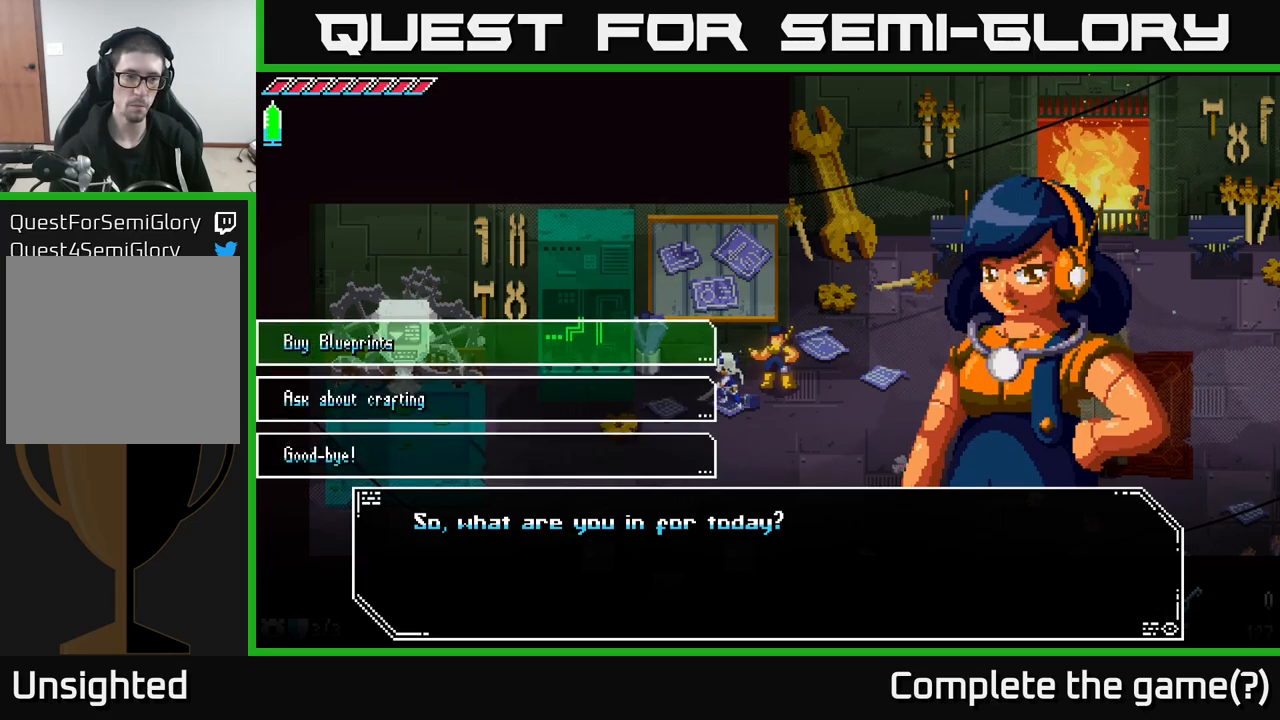
{"buttons": [], "left_stick": "center", "right_stick": "center", "events": [[217, "left_stick", "down"], [433, "left_stick", "center"]]}
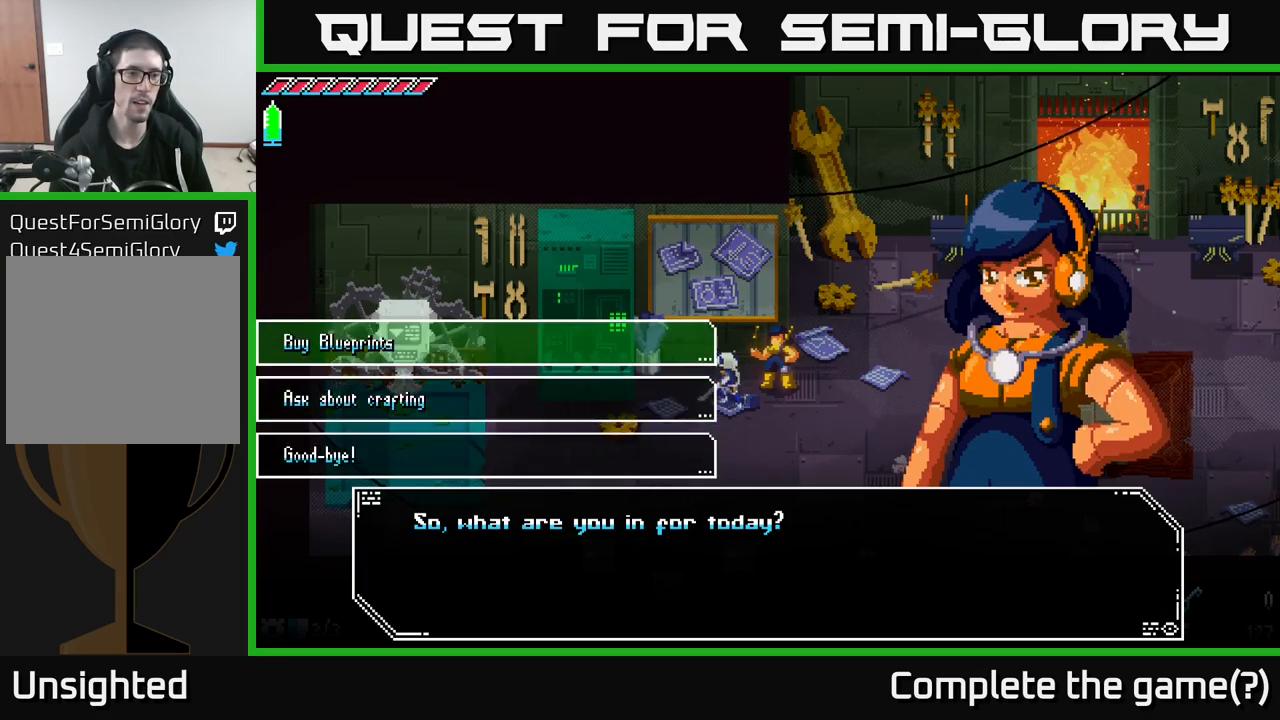
{"buttons": [], "left_stick": "down", "right_stick": "center", "events": [[33, "left_stick", "up"], [200, "left_stick", "center"], [367, "left_stick", "down"]]}
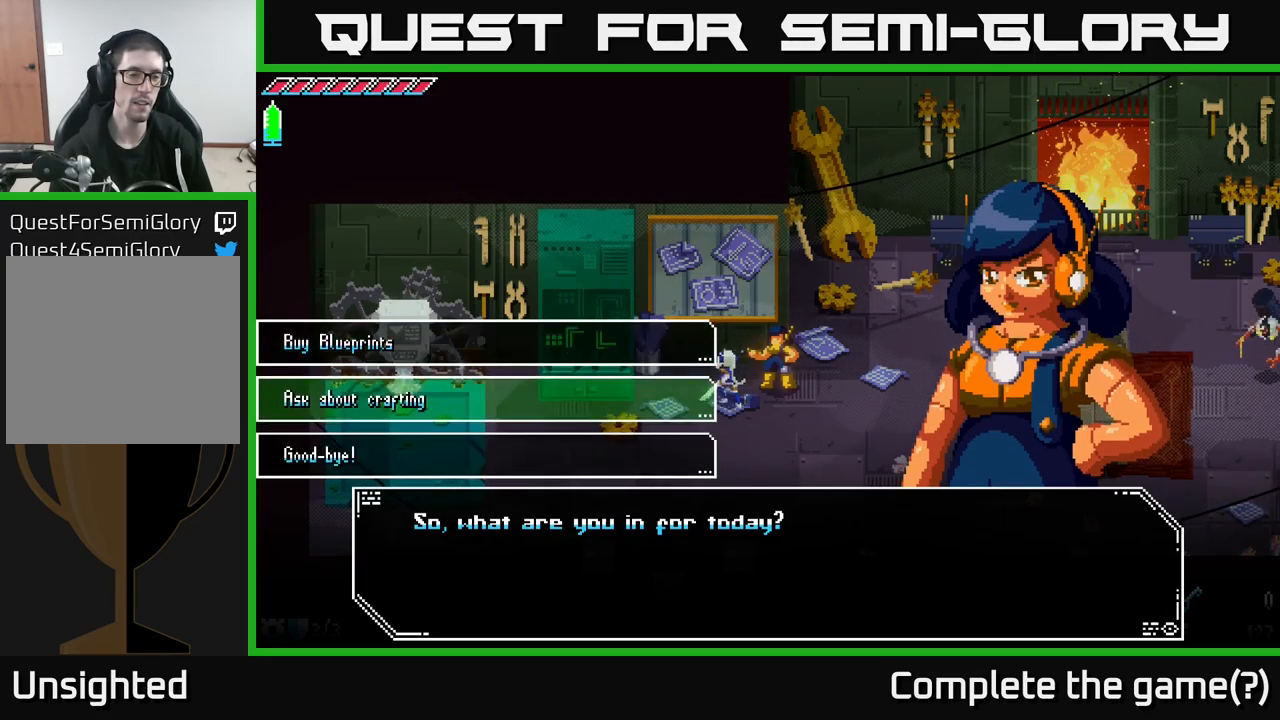
{"buttons": [], "left_stick": "center", "right_stick": "center", "events": [[33, "left_stick", "center"], [167, "A", "down"], [300, "A", "up"]]}
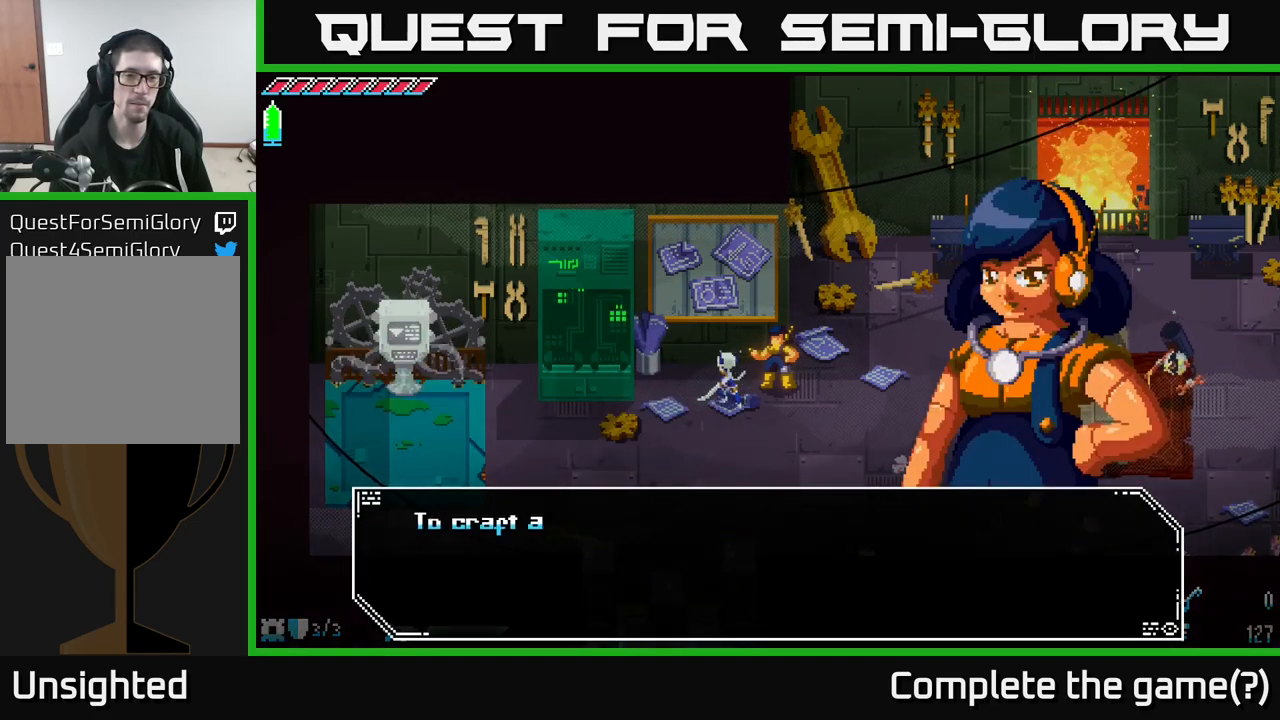
{"buttons": [], "left_stick": "center", "right_stick": "center", "events": []}
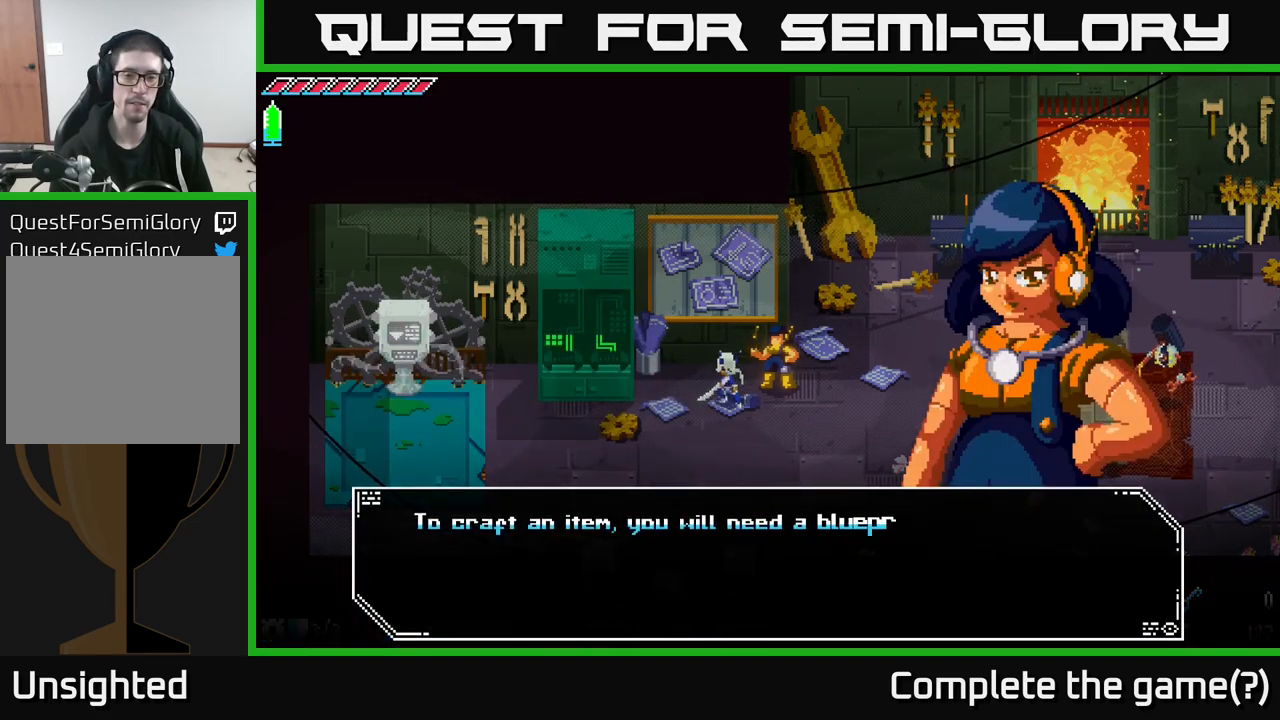
{"buttons": [], "left_stick": "center", "right_stick": "center", "events": []}
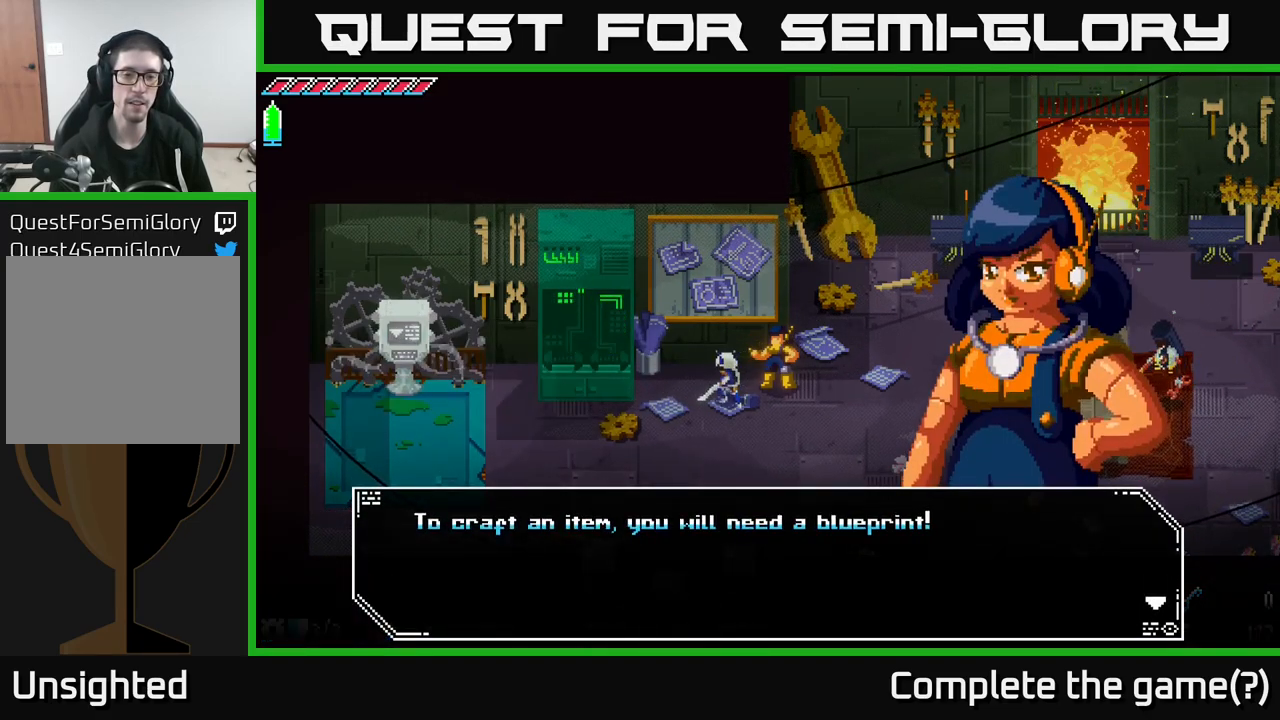
{"buttons": [], "left_stick": "center", "right_stick": "center", "events": [[83, "A", "down"], [267, "A", "up"]]}
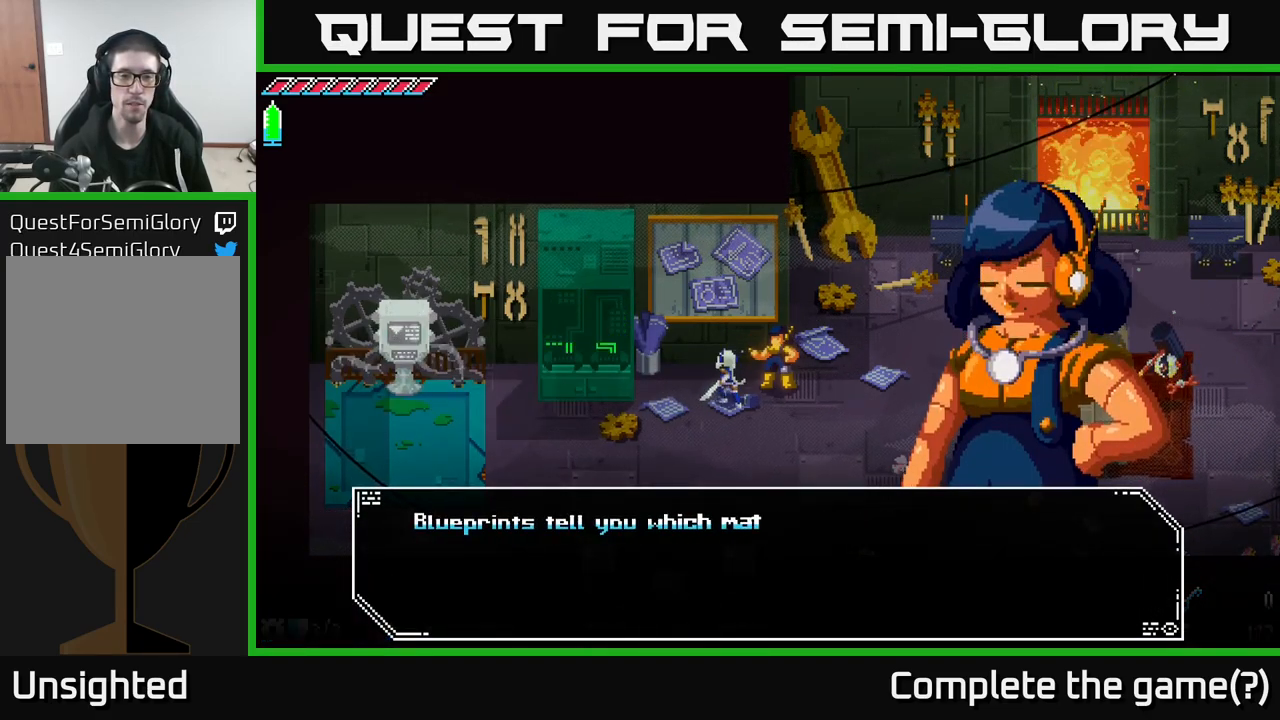
{"buttons": [], "left_stick": "center", "right_stick": "center", "events": []}
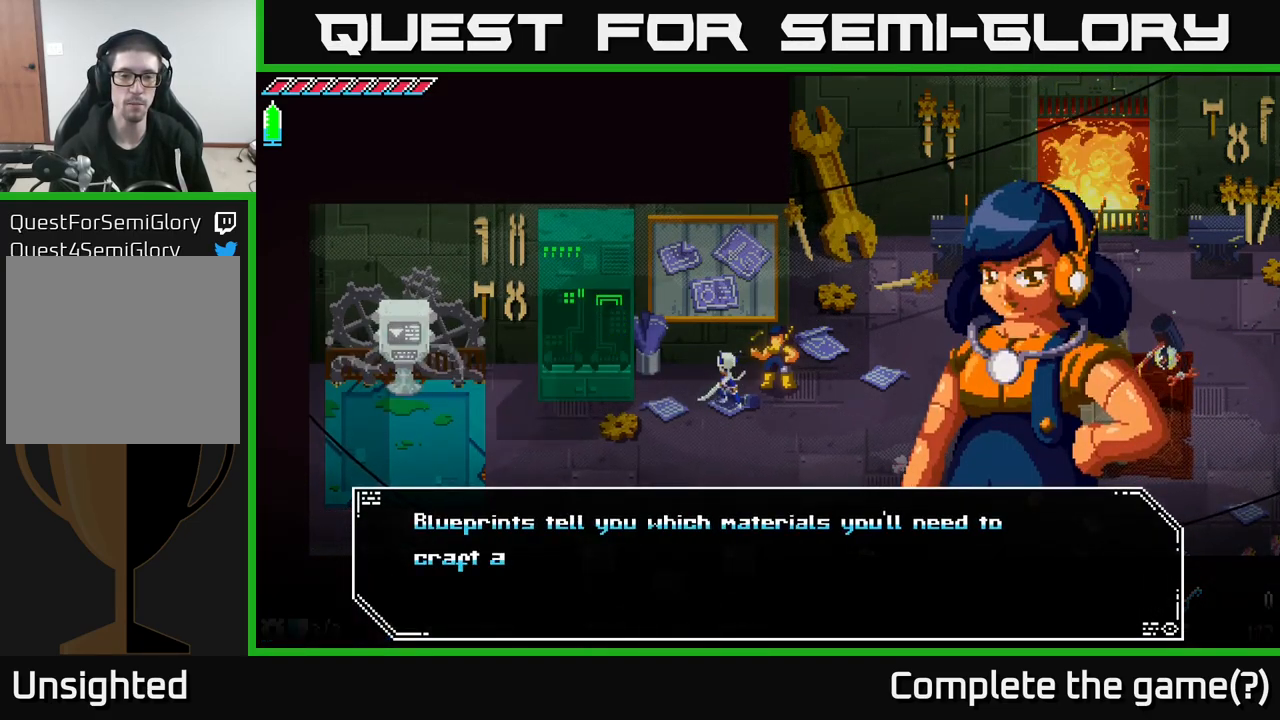
{"buttons": ["A"], "left_stick": "center", "right_stick": "center", "events": [[433, "A", "down"]]}
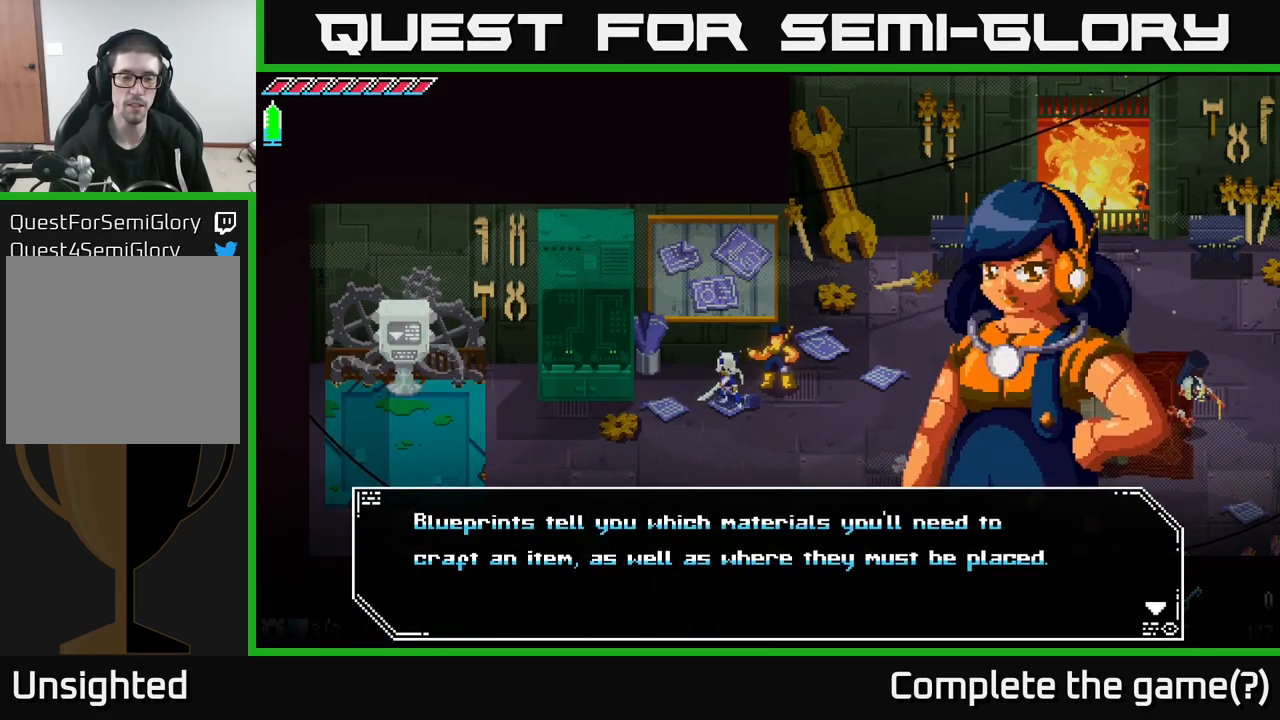
{"buttons": [], "left_stick": "center", "right_stick": "center", "events": [[100, "A", "up"]]}
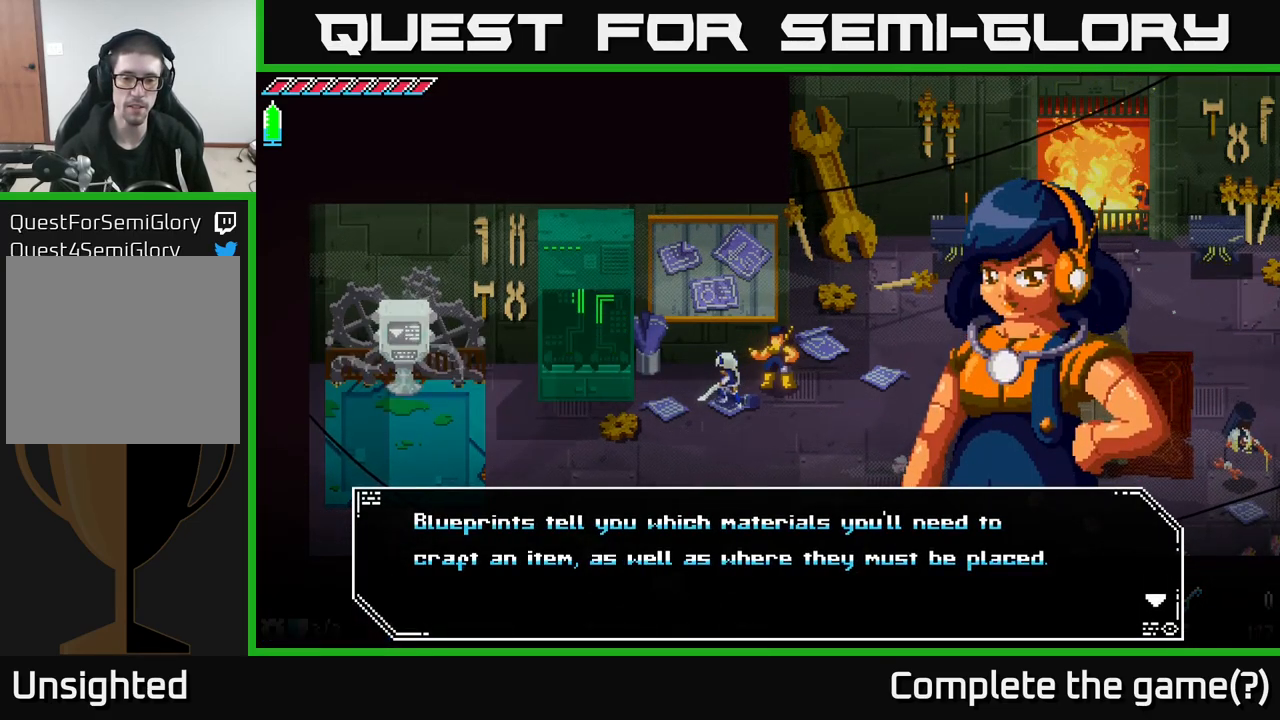
{"buttons": [], "left_stick": "center", "right_stick": "center", "events": [[266, "A", "down"], [399, "A", "up"]]}
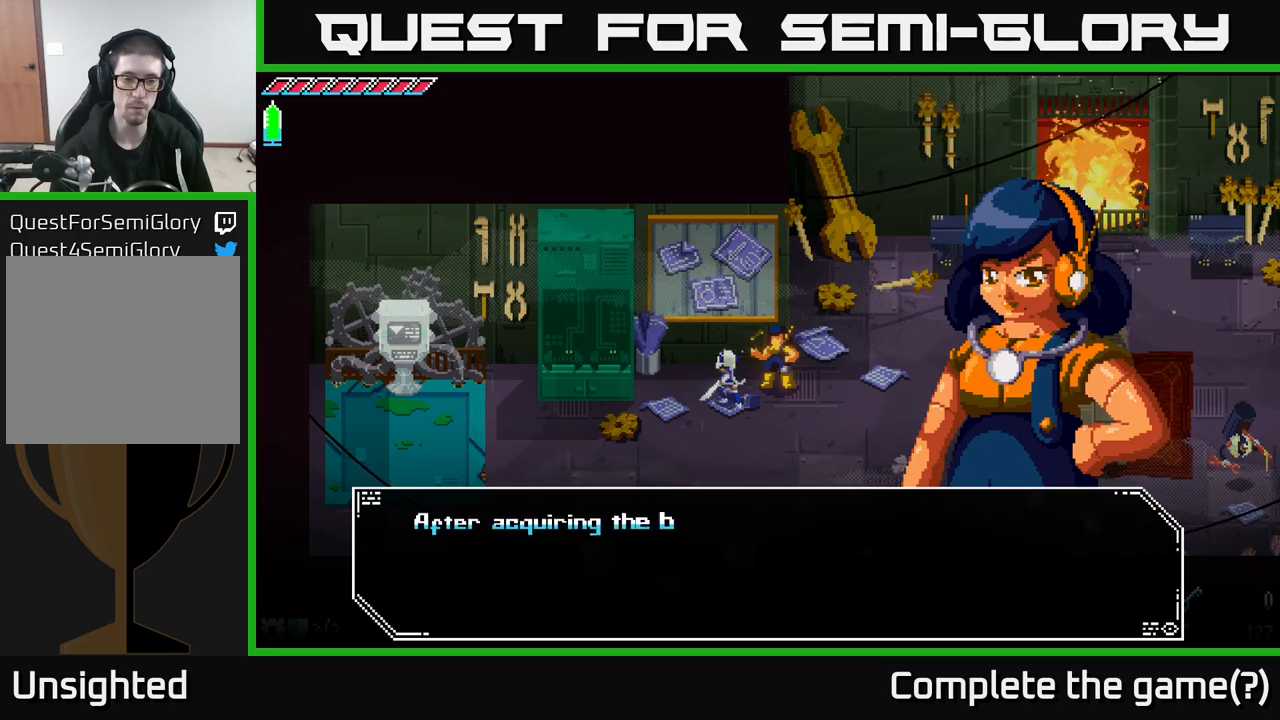
{"buttons": [], "left_stick": "center", "right_stick": "center", "events": [[267, "A", "down"], [383, "A", "up"]]}
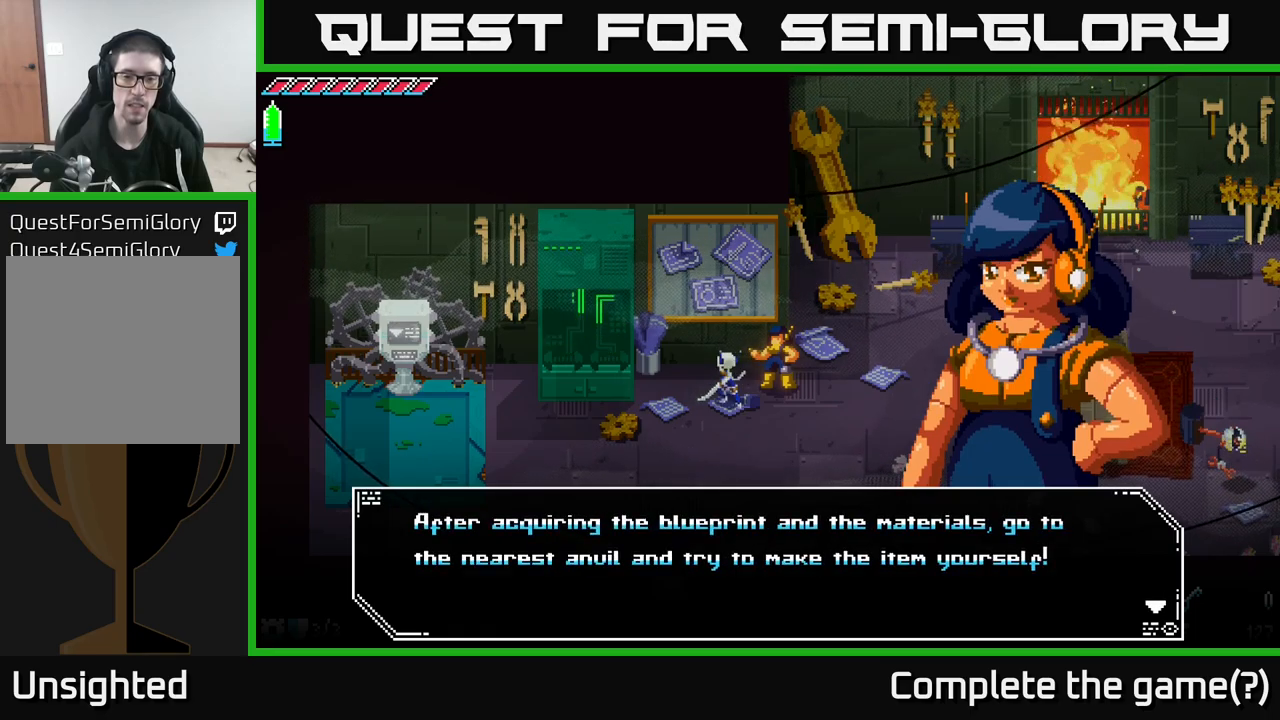
{"buttons": [], "left_stick": "center", "right_stick": "center", "events": []}
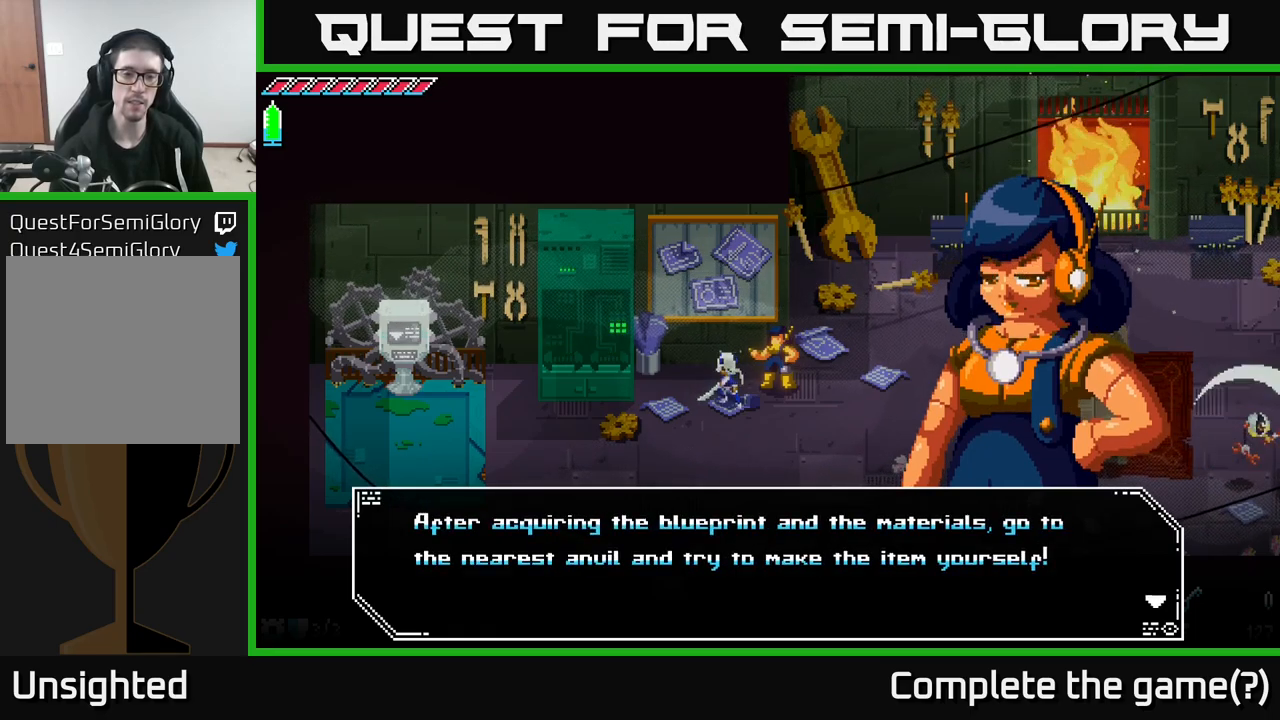
{"buttons": [], "left_stick": "center", "right_stick": "center", "events": []}
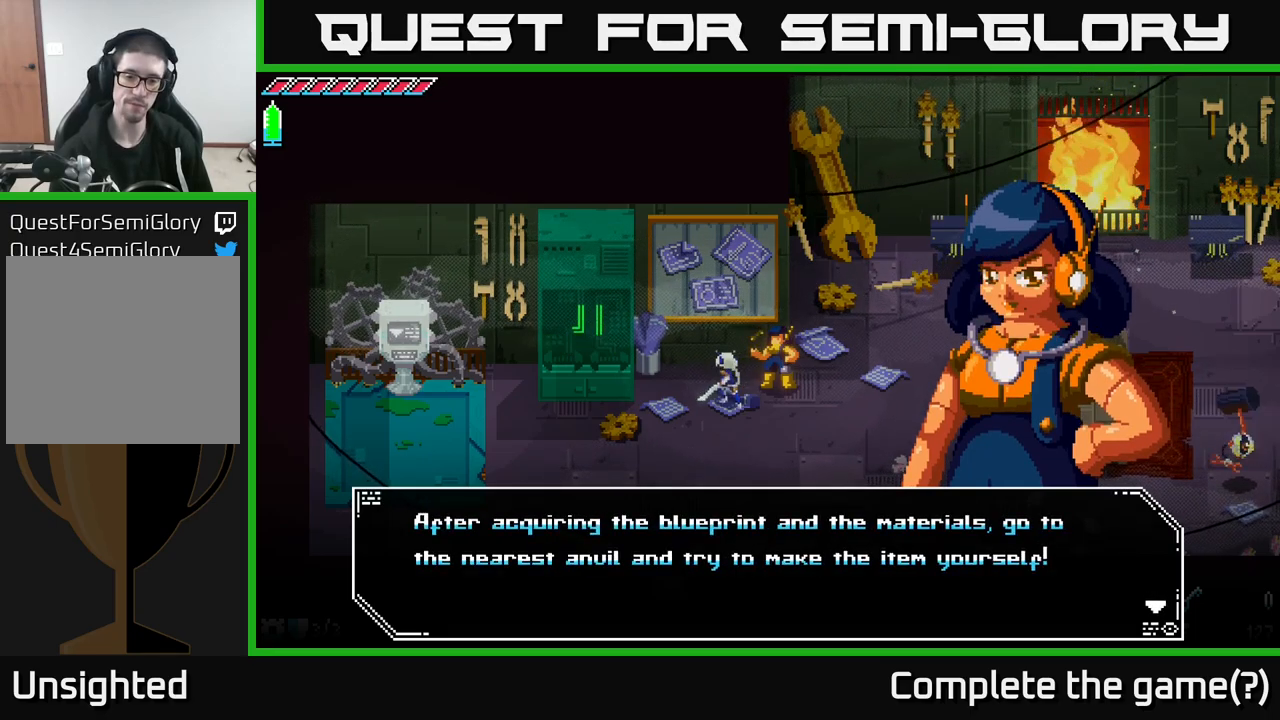
{"buttons": [], "left_stick": "center", "right_stick": "center", "events": []}
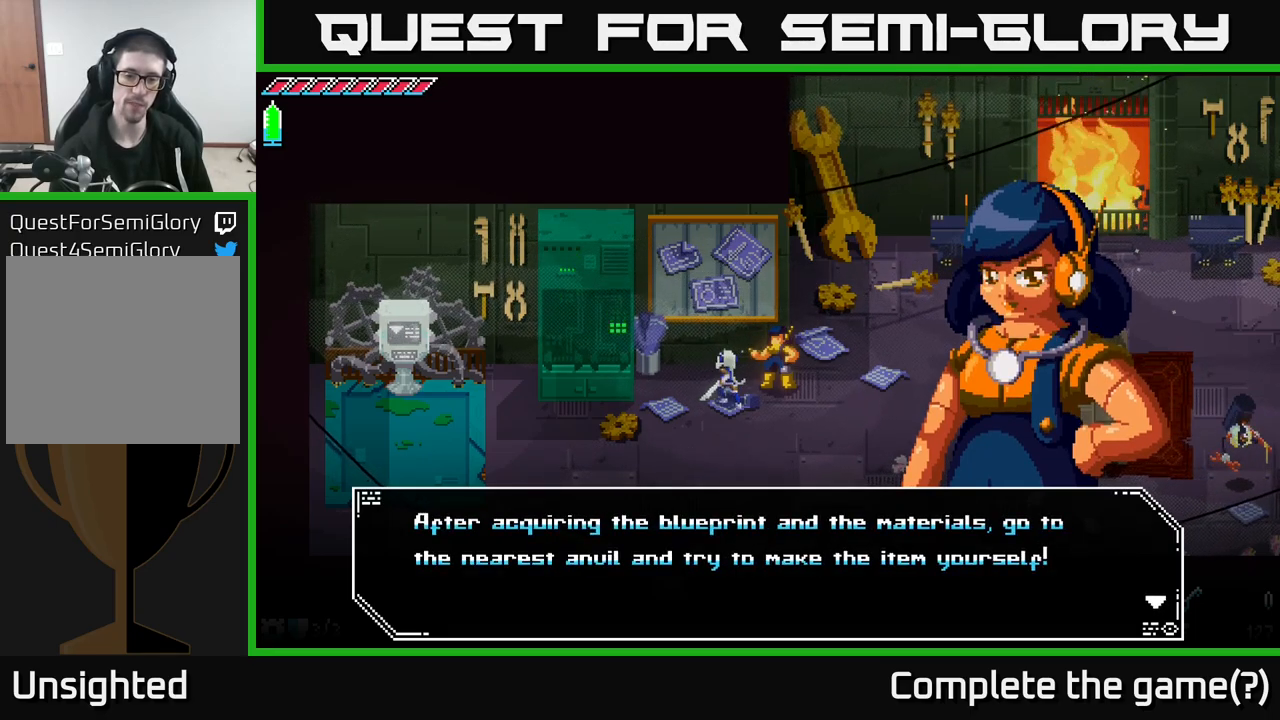
{"buttons": [], "left_stick": "center", "right_stick": "center", "events": [[250, "A", "down"], [400, "A", "up"]]}
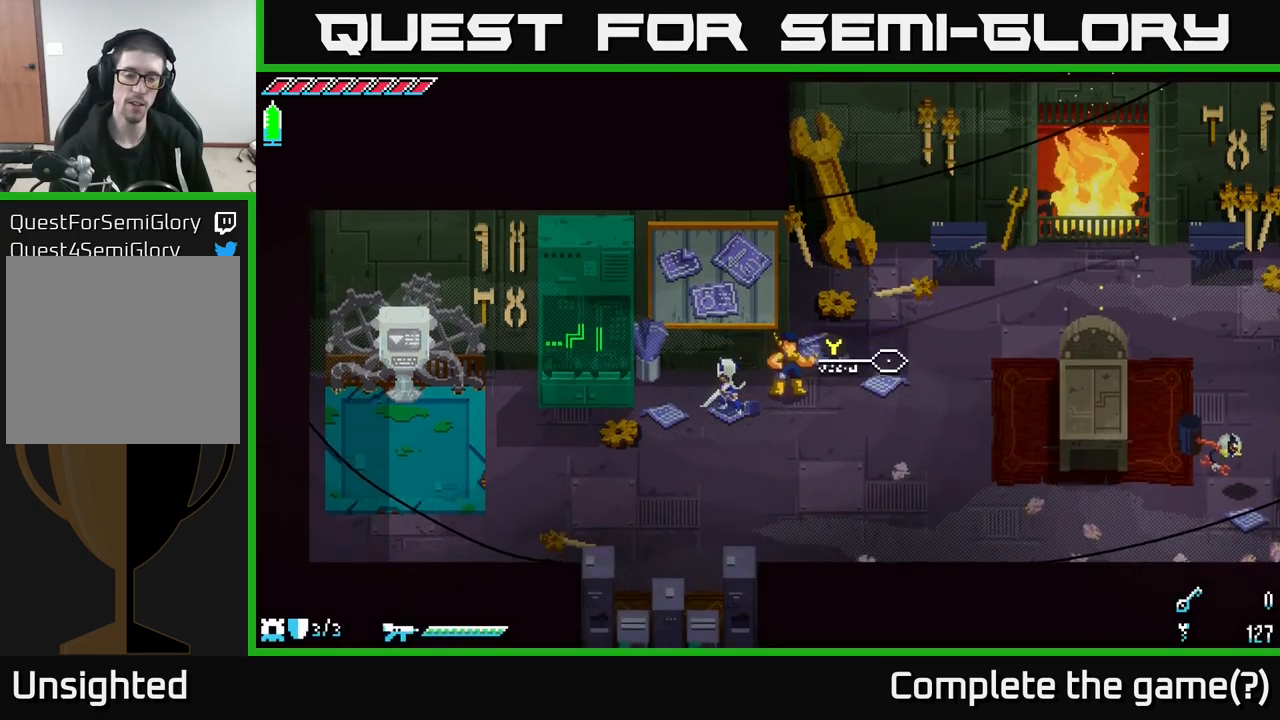
{"buttons": [], "left_stick": "down-left", "right_stick": "center", "events": [[417, "left_stick", "down-left"]]}
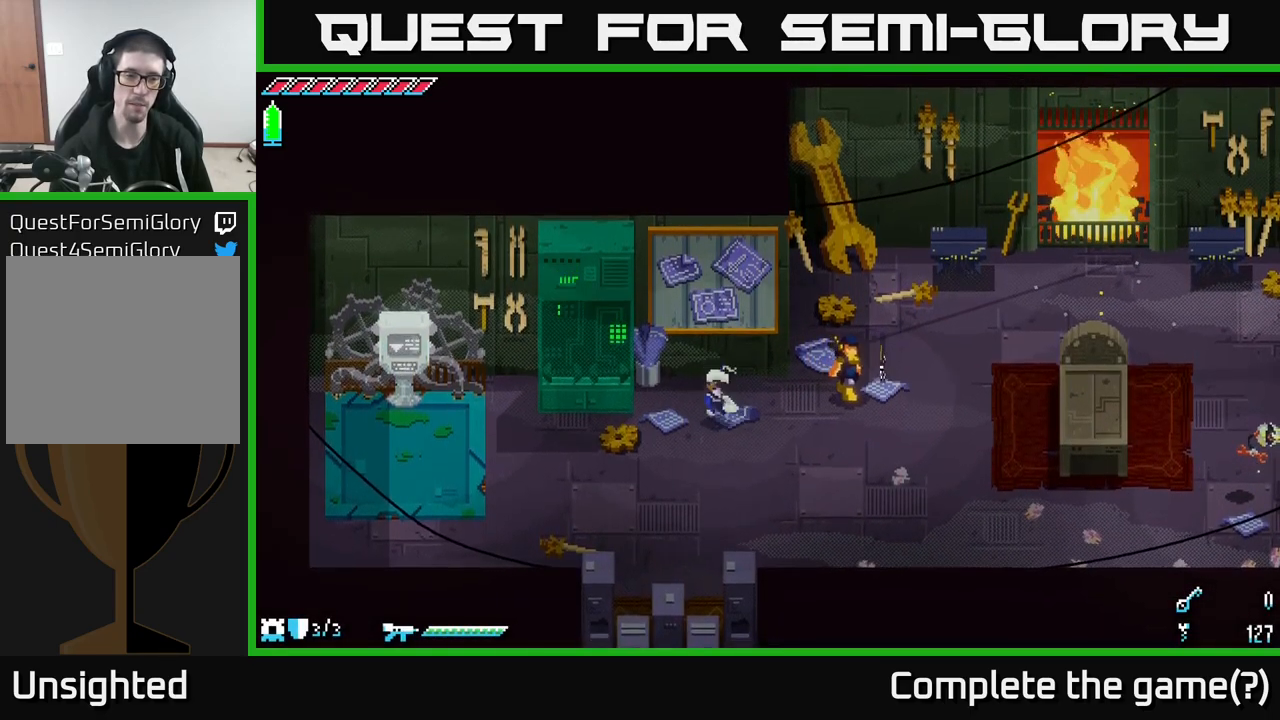
{"buttons": [], "left_stick": "center", "right_stick": "center", "events": [[317, "left_stick", "center"]]}
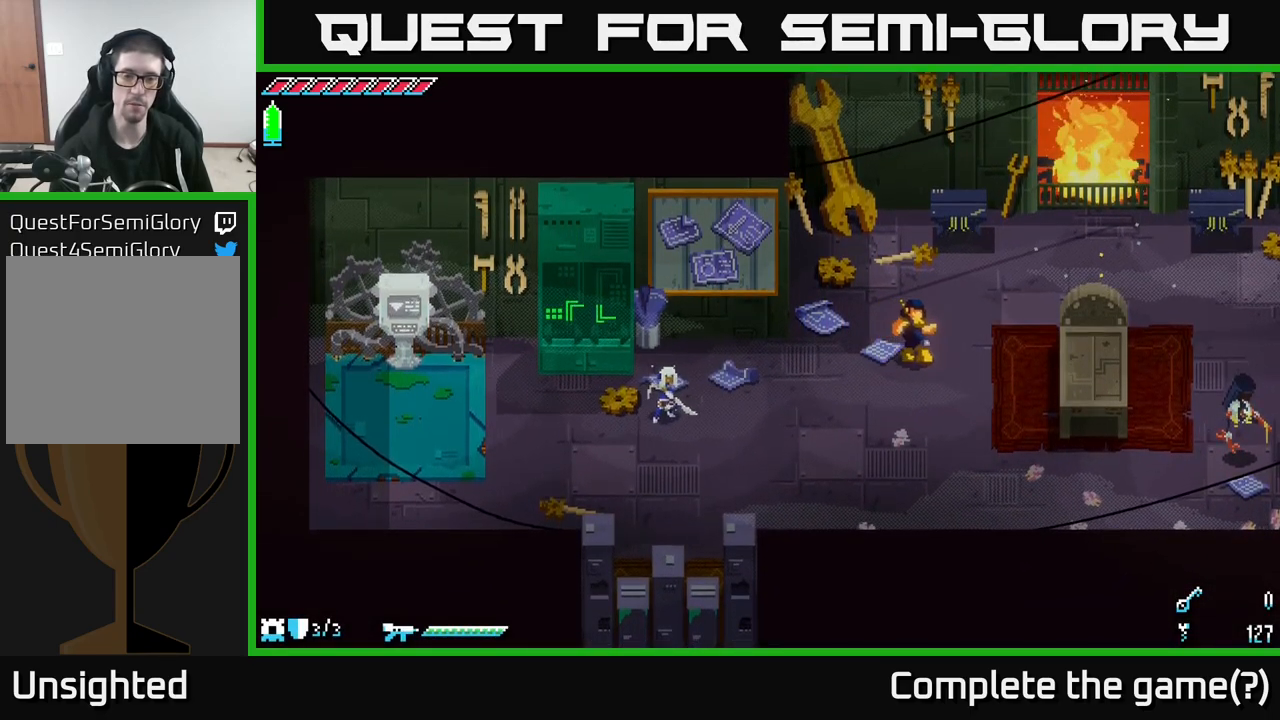
{"buttons": [], "left_stick": "down-left", "right_stick": "center", "events": [[17, "left_stick", "right"], [217, "left_stick", "down-left"]]}
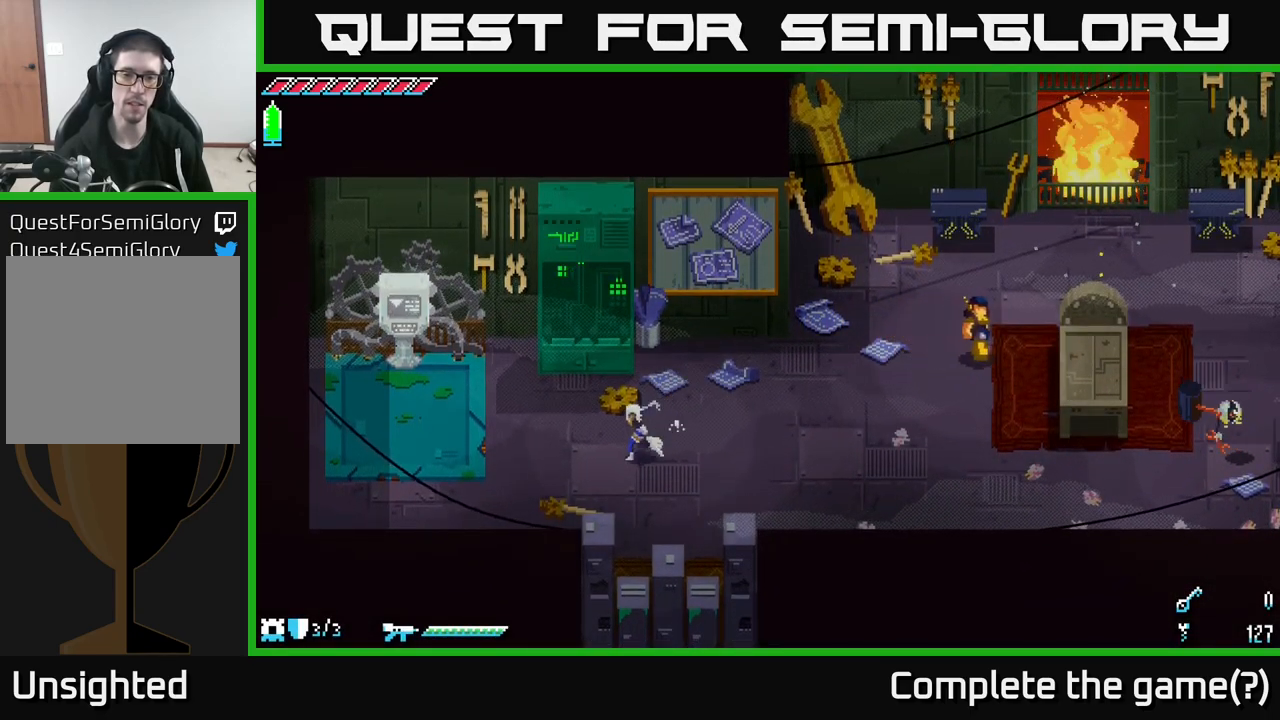
{"buttons": [], "left_stick": "up-left", "right_stick": "center", "events": [[117, "left_stick", "down-right"], [400, "left_stick", "center"], [450, "left_stick", "up-left"]]}
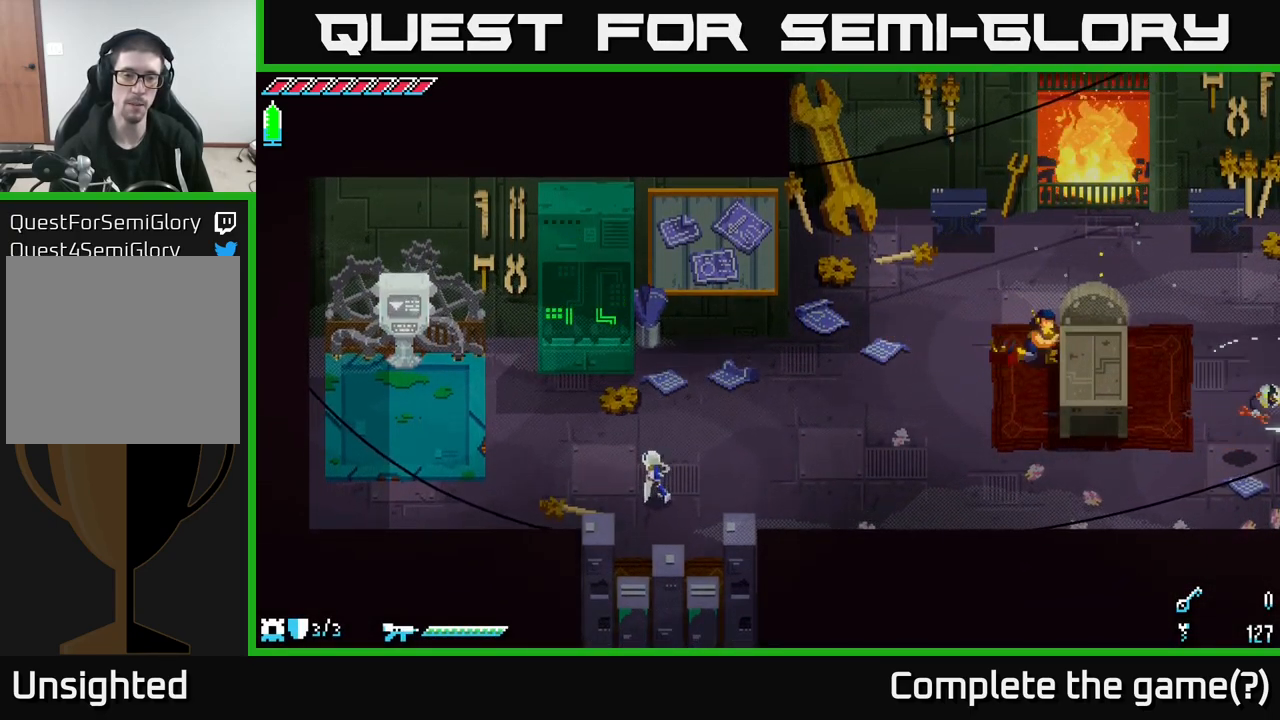
{"buttons": [], "left_stick": "up", "right_stick": "center", "events": [[234, "X", "down"], [400, "X", "up"], [417, "left_stick", "up"]]}
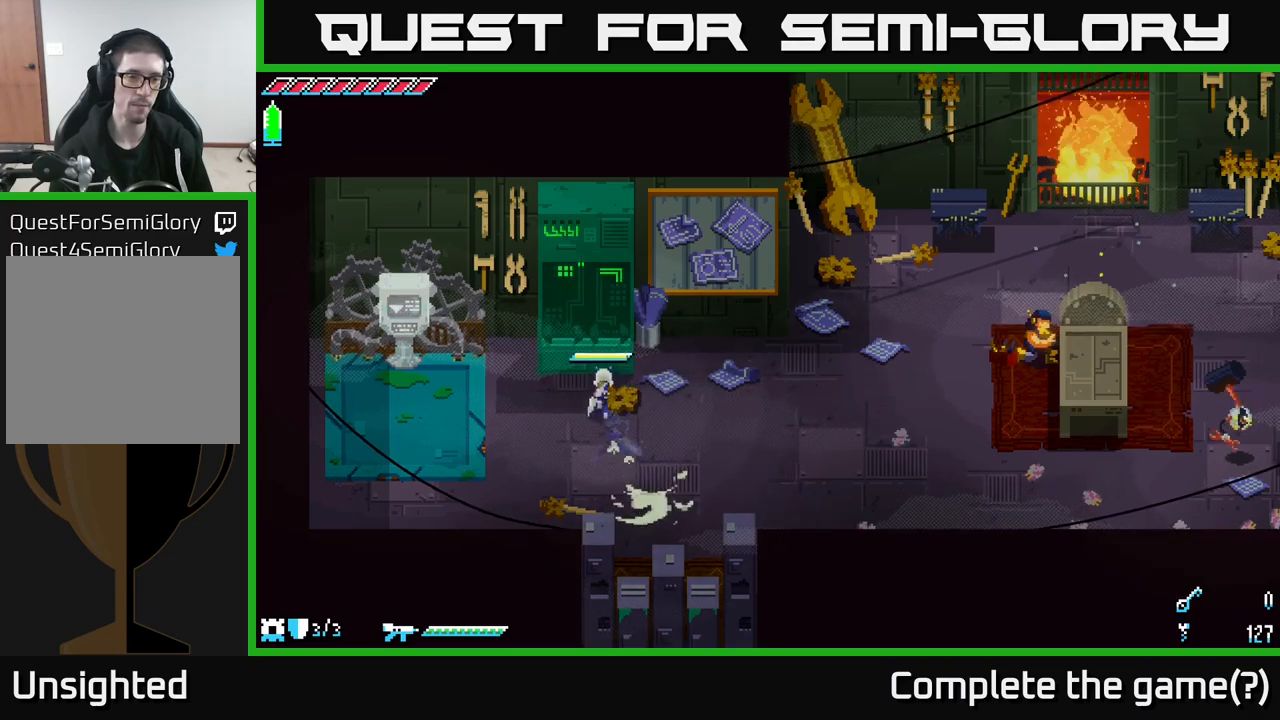
{"buttons": [], "left_stick": "down-left", "right_stick": "center", "events": [[217, "left_stick", "left"], [267, "left_stick", "down-left"]]}
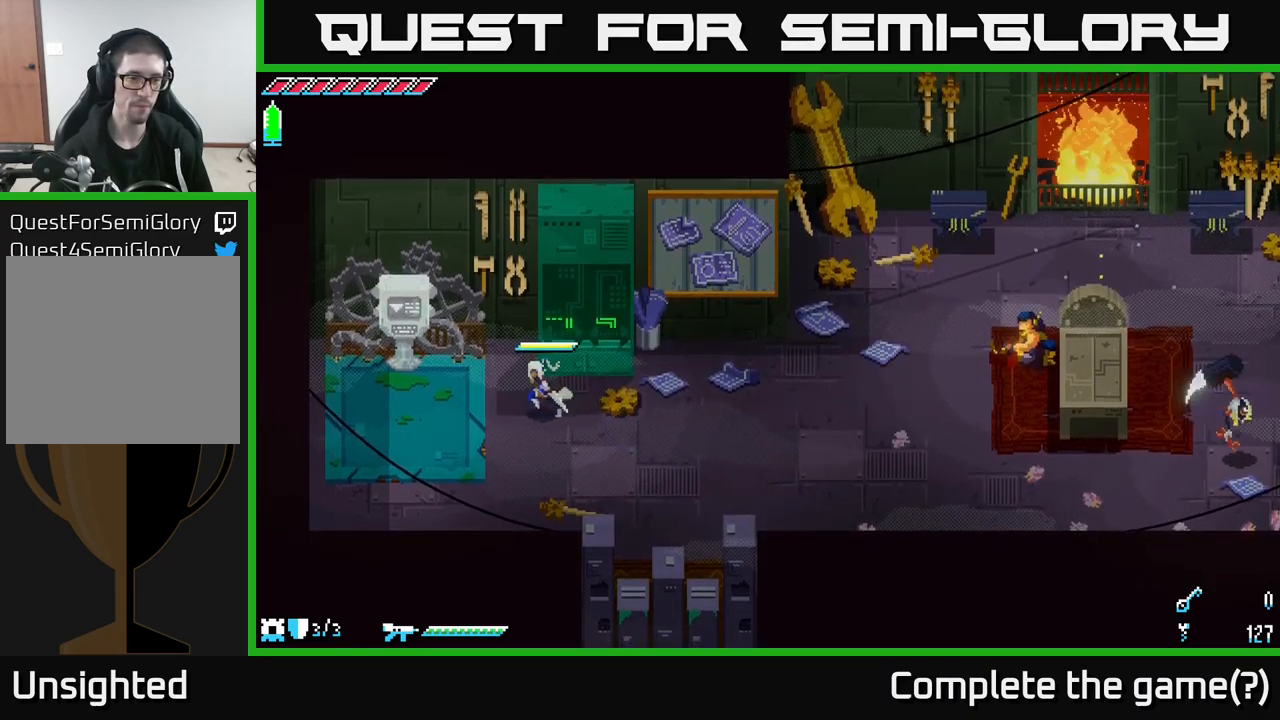
{"buttons": ["X"], "left_stick": "up-left", "right_stick": "center", "events": [[284, "X", "down"], [484, "left_stick", "up-left"]]}
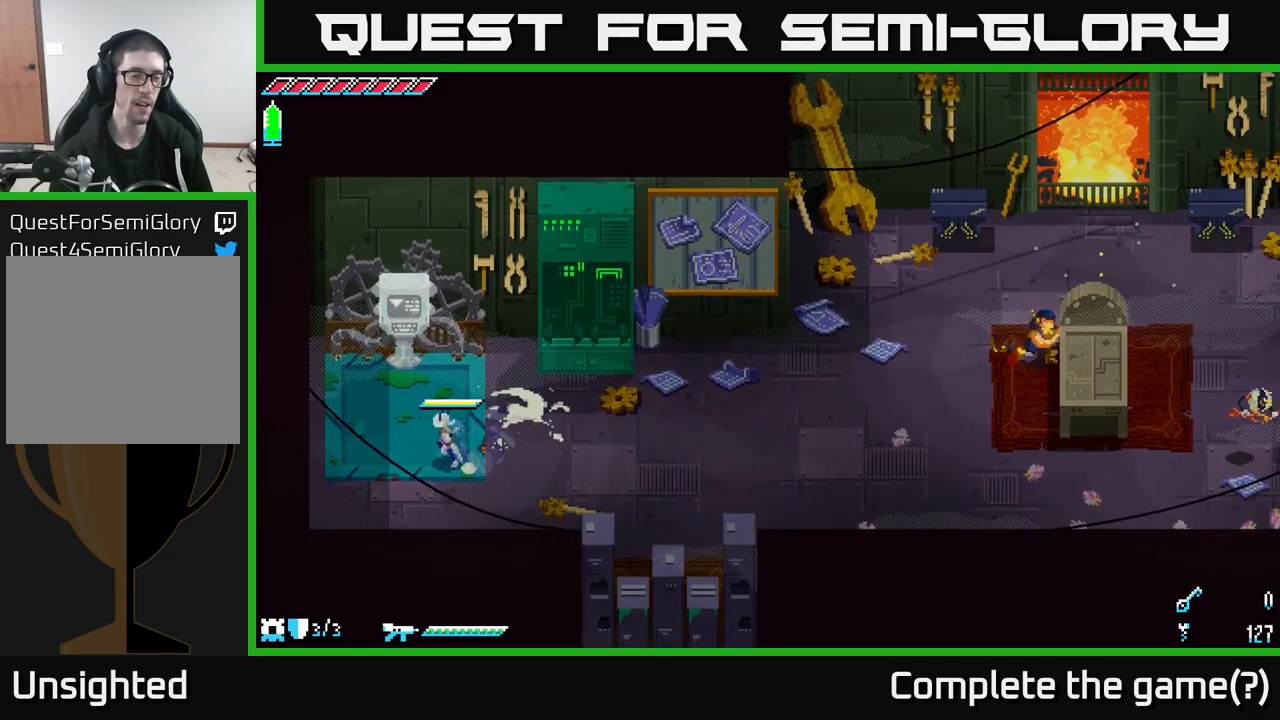
{"buttons": [], "left_stick": "up", "right_stick": "center", "events": [[17, "X", "up"], [450, "left_stick", "up"]]}
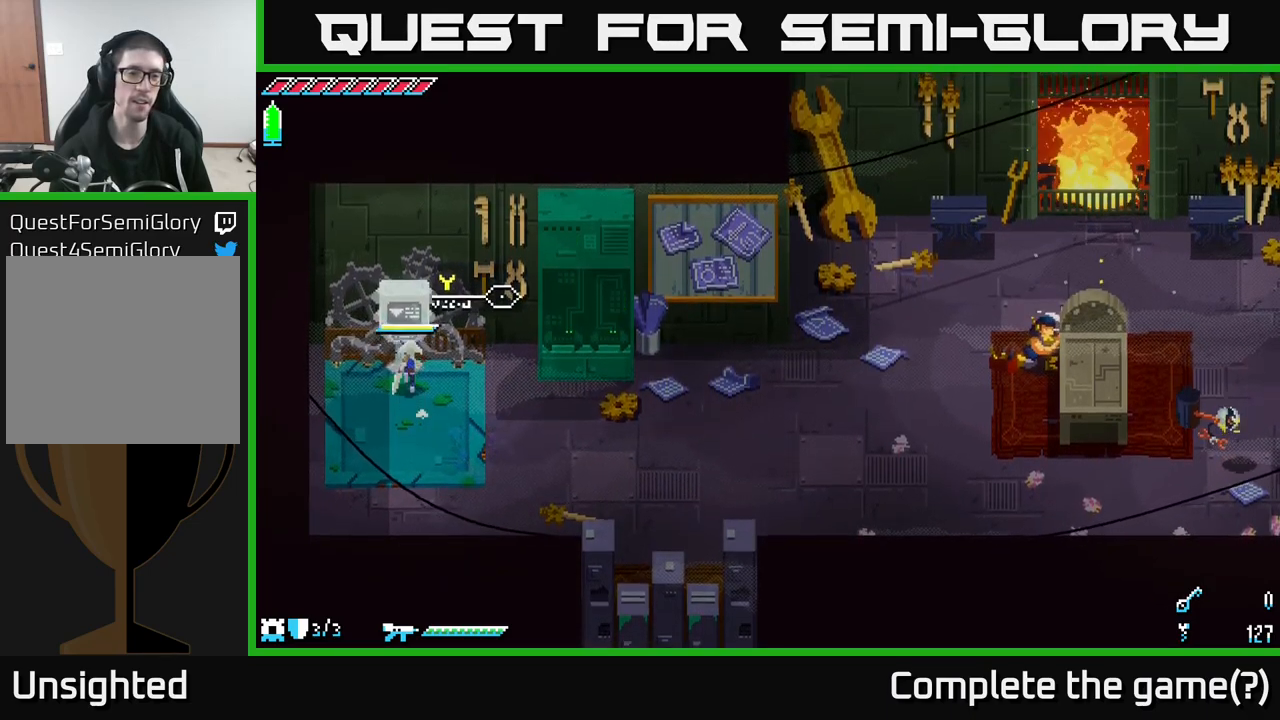
{"buttons": [], "left_stick": "center", "right_stick": "center", "events": [[50, "left_stick", "center"], [167, "Y", "down"], [234, "Y", "up"]]}